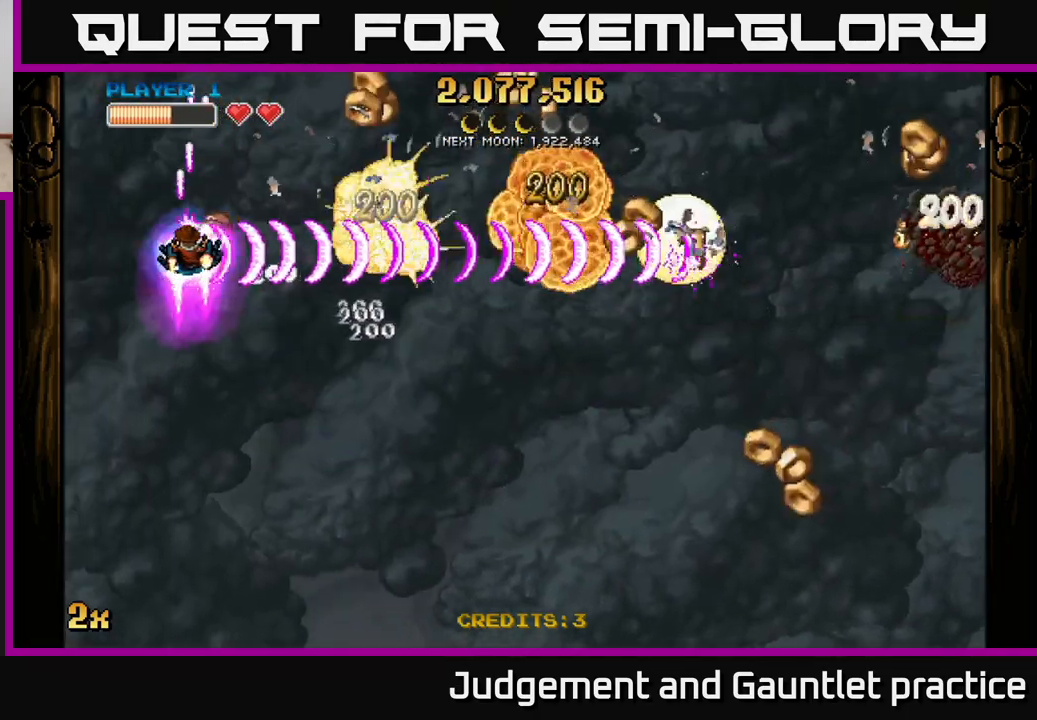
Gameplay with a controller (Xbox layout); each line is a JSON object with the inputs held at the frame after it. "events" lists button and stick changes between this image and that frame as [ms after this image, input, new state], when the widget could be followed in between. Not read: right_stick.
{"buttons": ["A"], "left_stick": "left", "events": [[33, "left_stick", "right"], [417, "left_stick", "up"], [467, "left_stick", "left"]]}
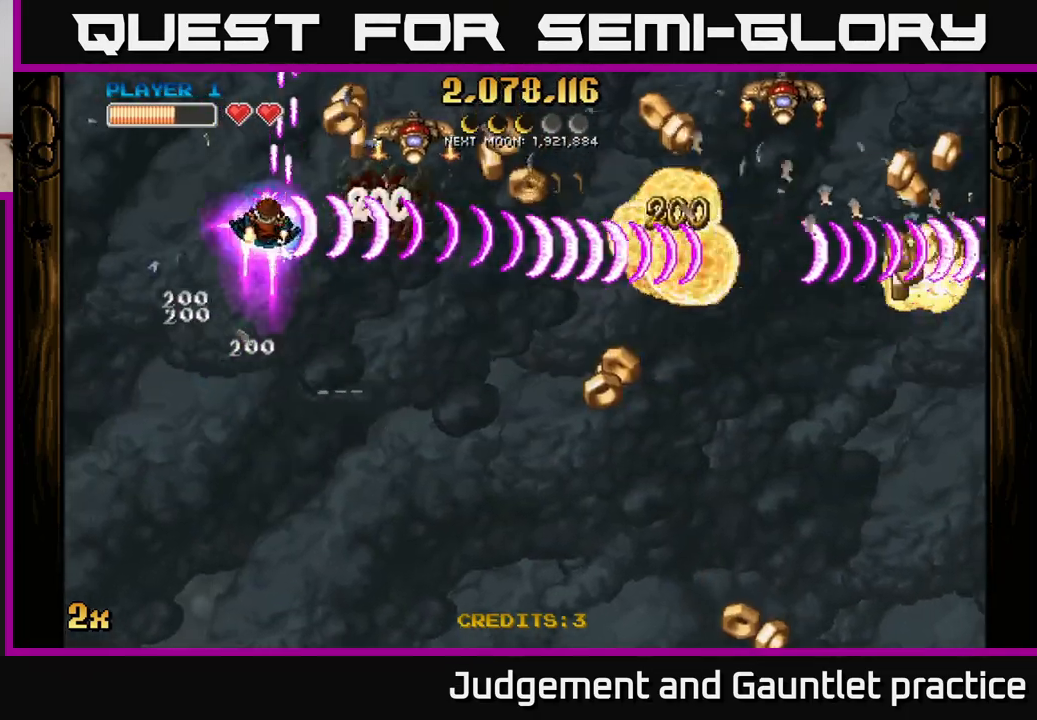
{"buttons": ["A"], "left_stick": "left", "events": [[350, "left_stick", "down"], [483, "left_stick", "left"]]}
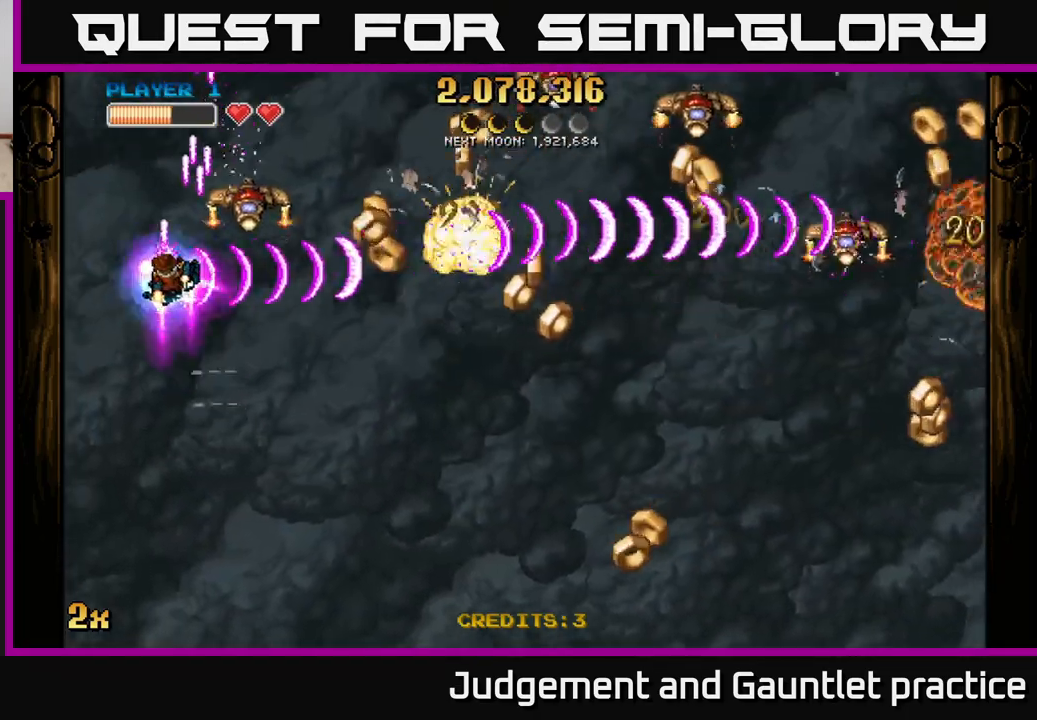
{"buttons": ["A"], "left_stick": "right", "events": [[167, "left_stick", "right"]]}
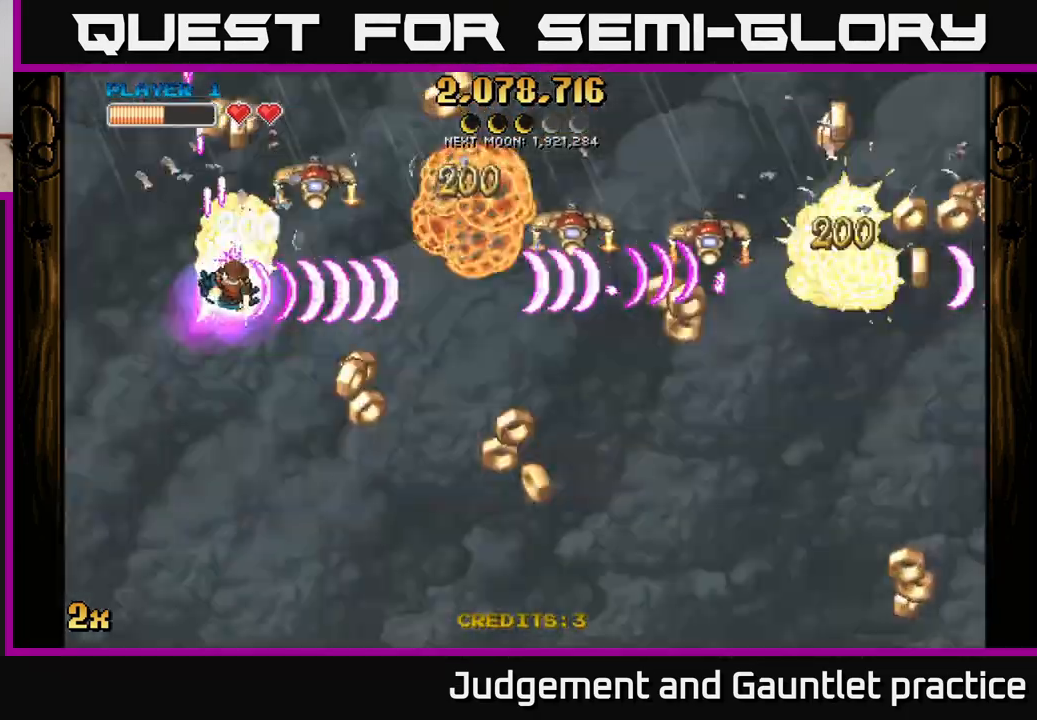
{"buttons": ["A"], "left_stick": "left", "events": [[17, "left_stick", "up-right"], [150, "left_stick", "up-left"], [200, "left_stick", "left"]]}
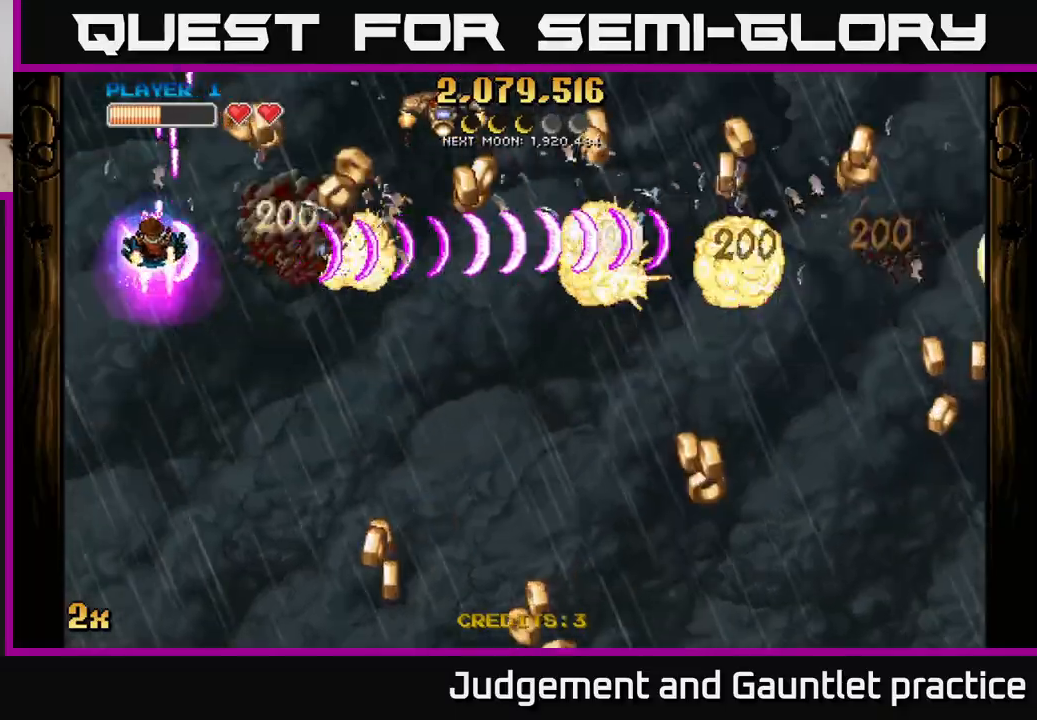
{"buttons": ["A"], "left_stick": "right", "events": [[17, "left_stick", "up"], [100, "left_stick", "right"]]}
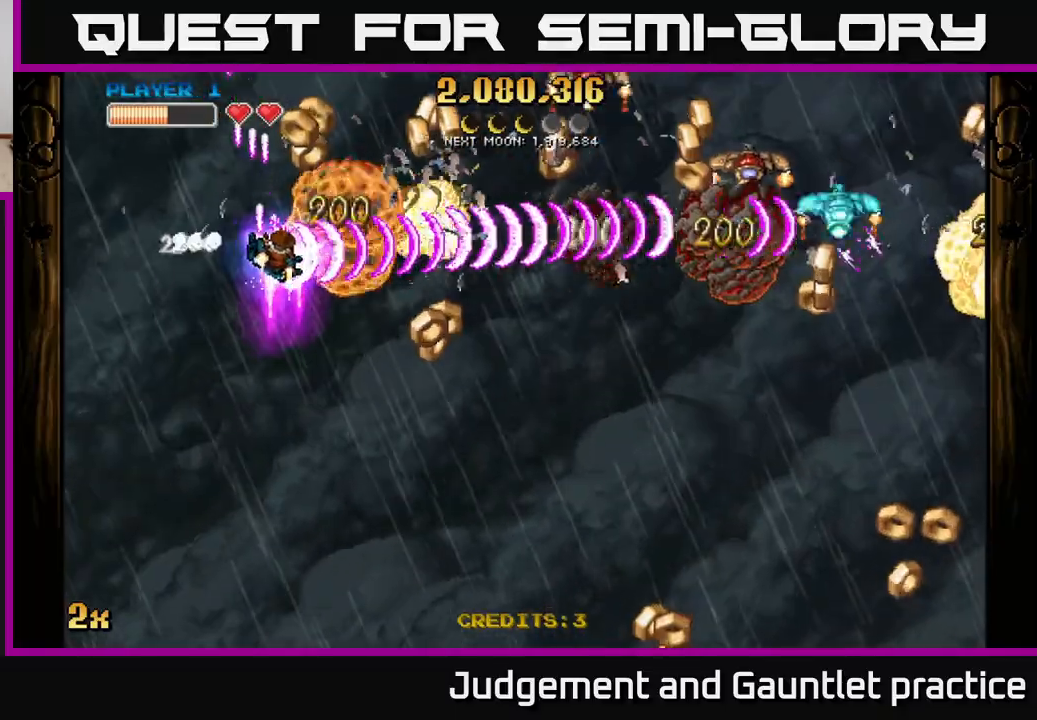
{"buttons": ["A"], "left_stick": "left", "events": [[67, "left_stick", "down-right"], [233, "left_stick", "up-right"], [350, "left_stick", "left"]]}
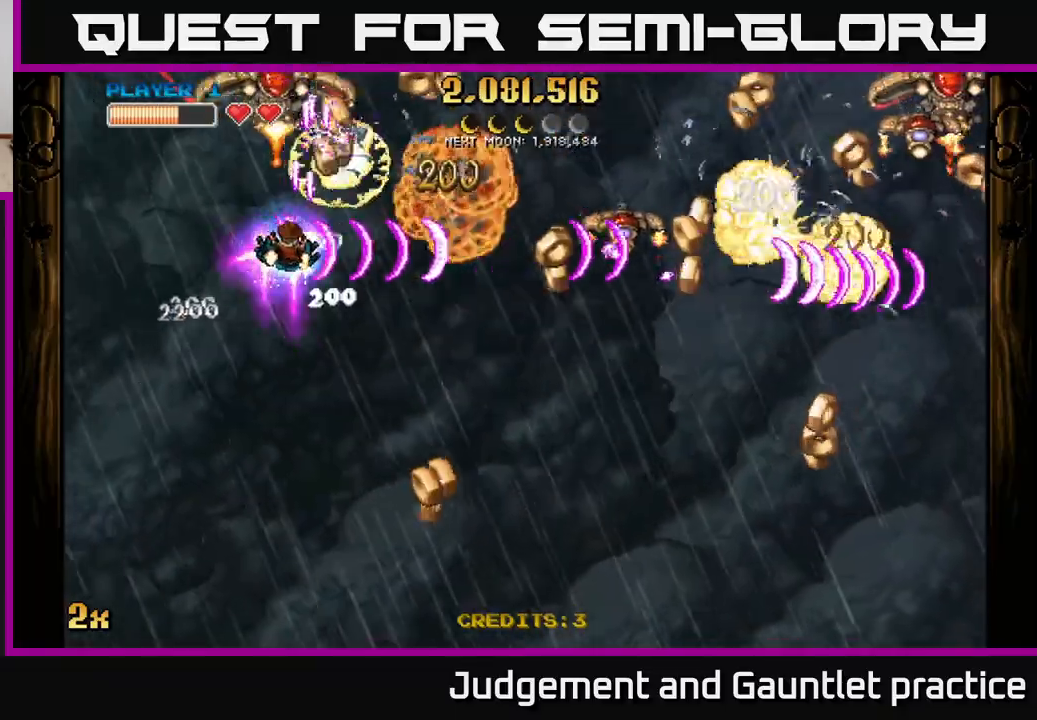
{"buttons": ["A"], "left_stick": "down-right", "events": [[100, "X", "down"], [133, "left_stick", "up"], [217, "X", "up"], [300, "left_stick", "down"], [433, "left_stick", "down-right"]]}
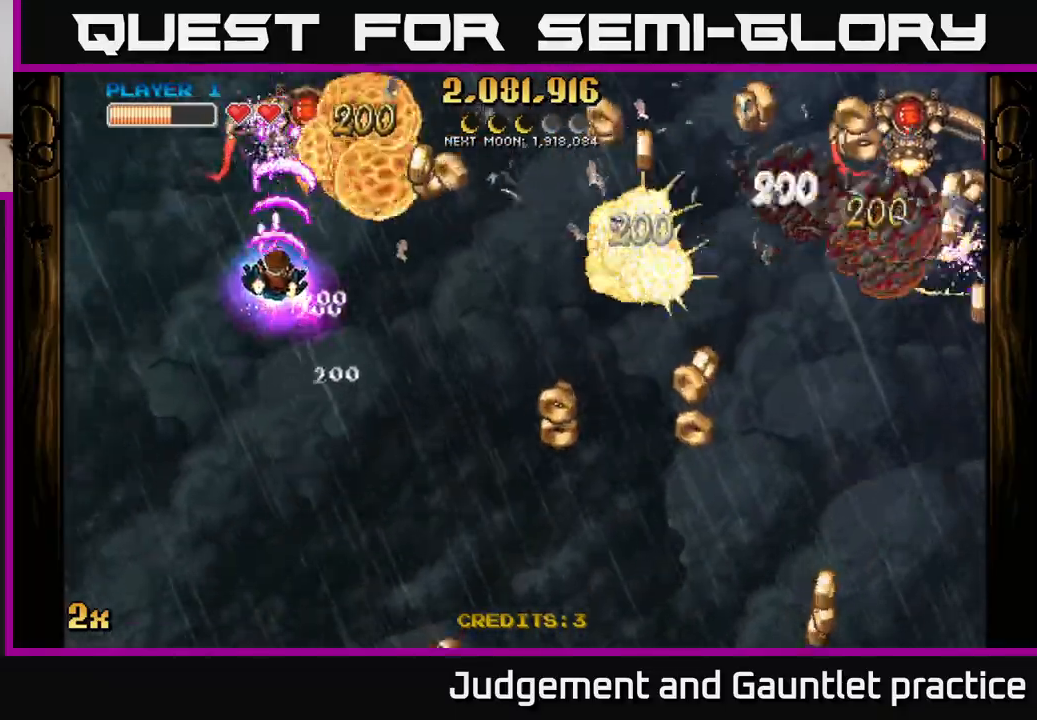
{"buttons": ["A"], "left_stick": "right", "events": [[67, "left_stick", "down"], [283, "left_stick", "up-right"], [333, "X", "down"], [417, "X", "up"], [417, "left_stick", "right"]]}
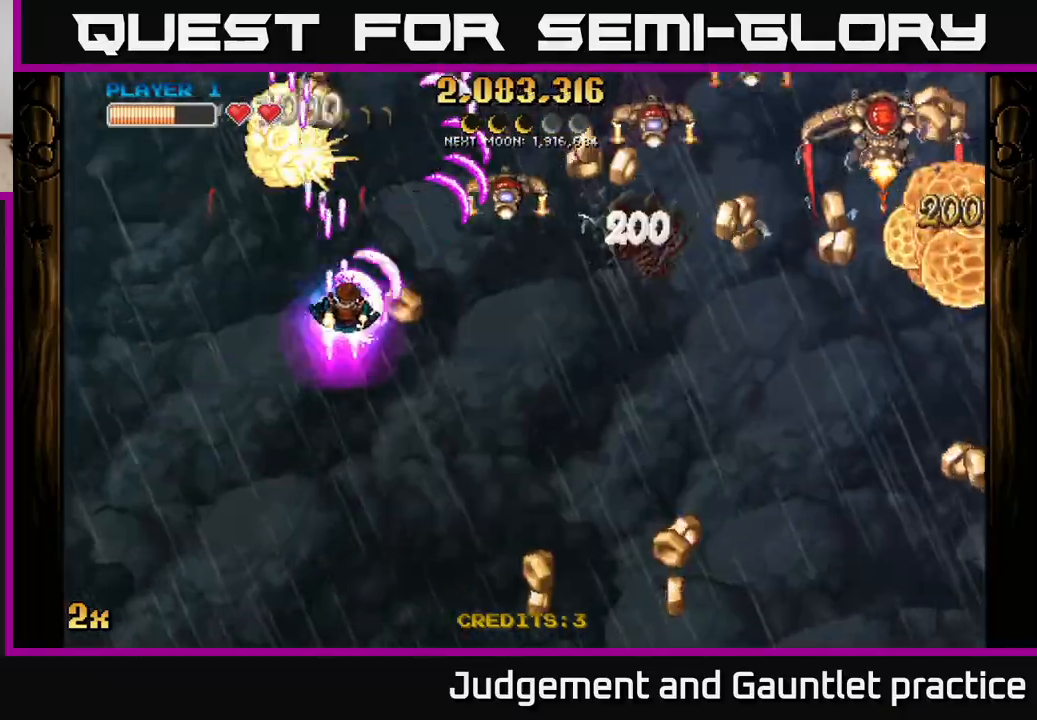
{"buttons": ["A"], "left_stick": "down-right", "events": [[67, "left_stick", "down-right"]]}
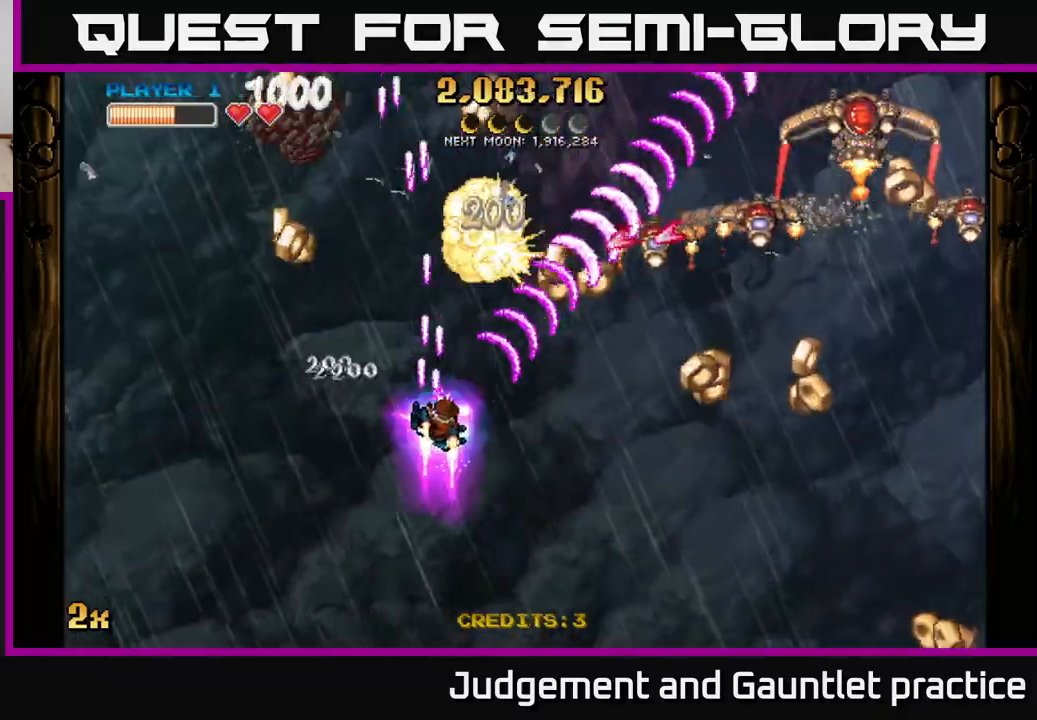
{"buttons": ["A"], "left_stick": "down", "events": [[83, "left_stick", "down"], [183, "left_stick", "down-left"], [333, "left_stick", "center"], [483, "left_stick", "down"]]}
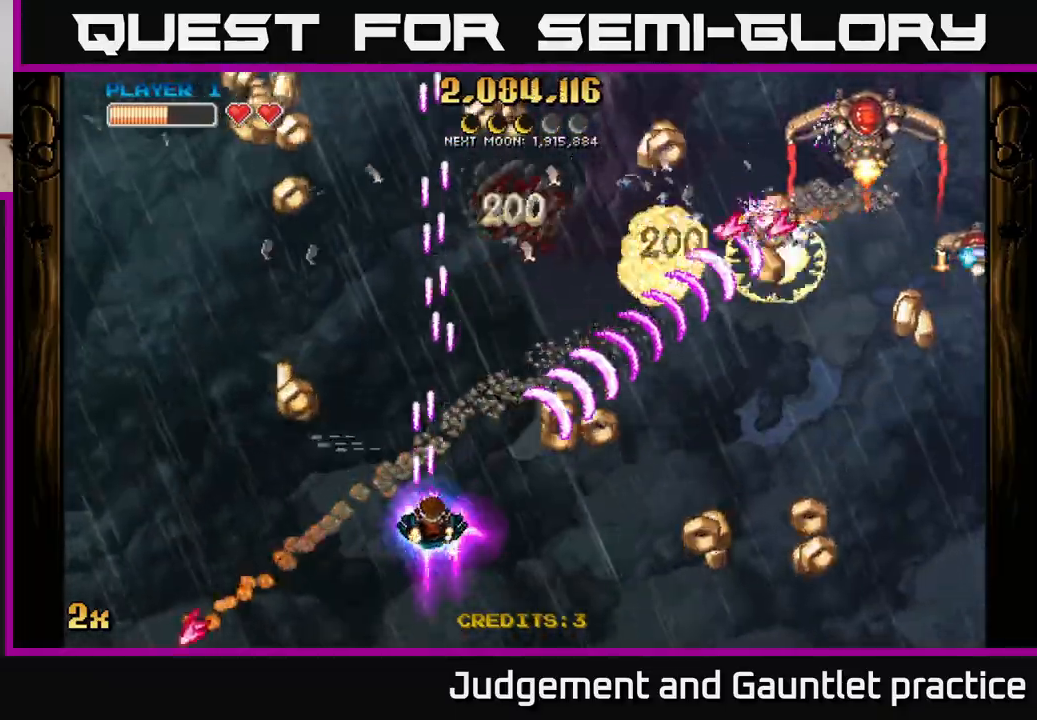
{"buttons": ["A"], "left_stick": "left", "events": [[117, "left_stick", "left"]]}
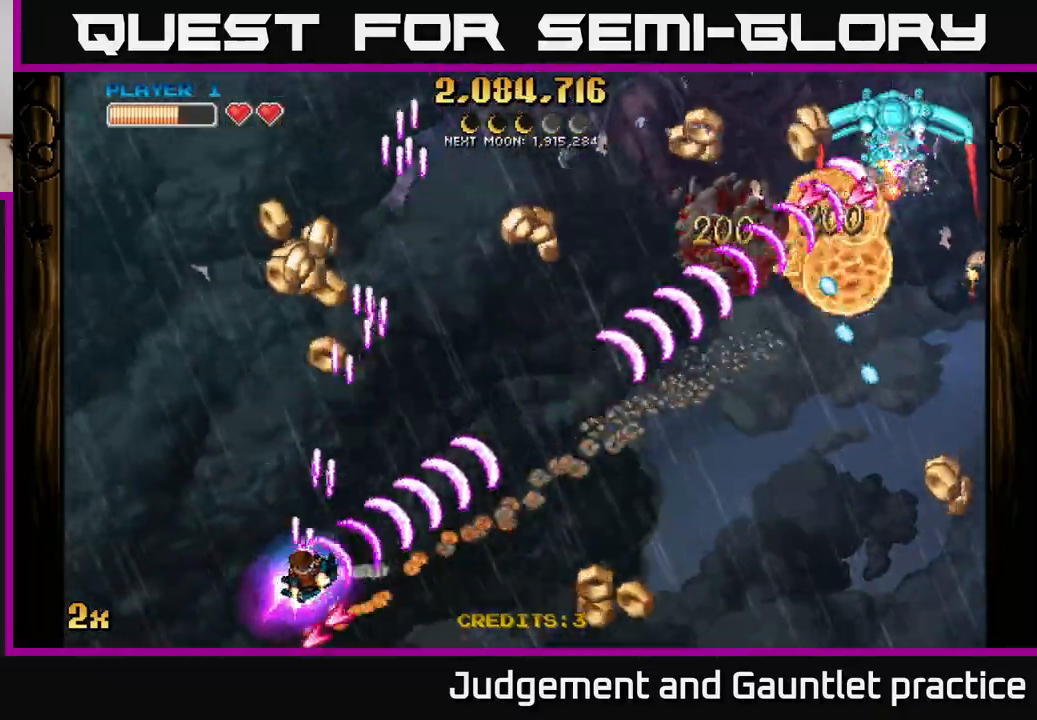
{"buttons": ["A", "X"], "left_stick": "up-right", "events": [[50, "left_stick", "up-left"], [167, "left_stick", "up"], [450, "left_stick", "up-right"], [483, "X", "down"]]}
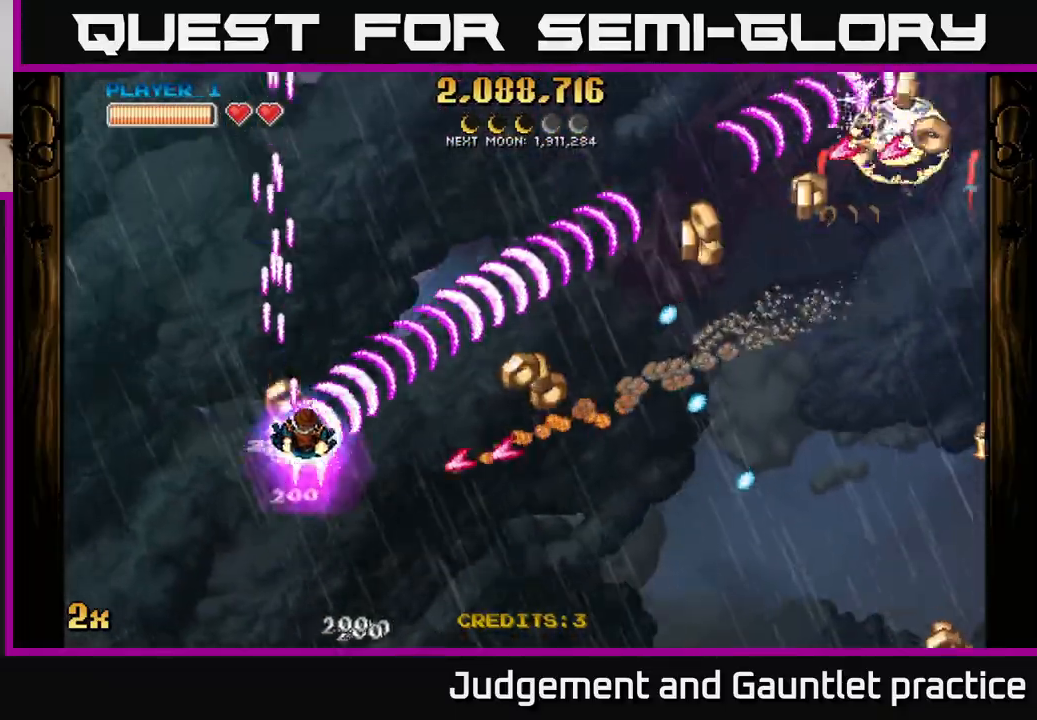
{"buttons": ["A"], "left_stick": "up-right", "events": [[100, "X", "up"]]}
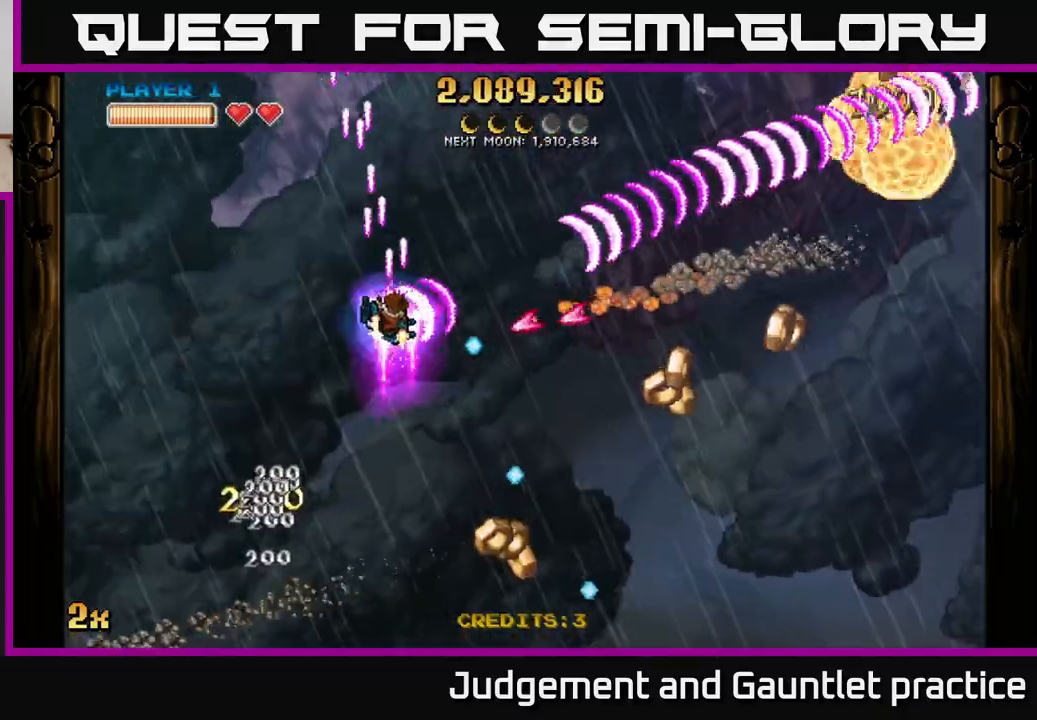
{"buttons": ["A"], "left_stick": "down-right", "events": [[300, "left_stick", "down-right"]]}
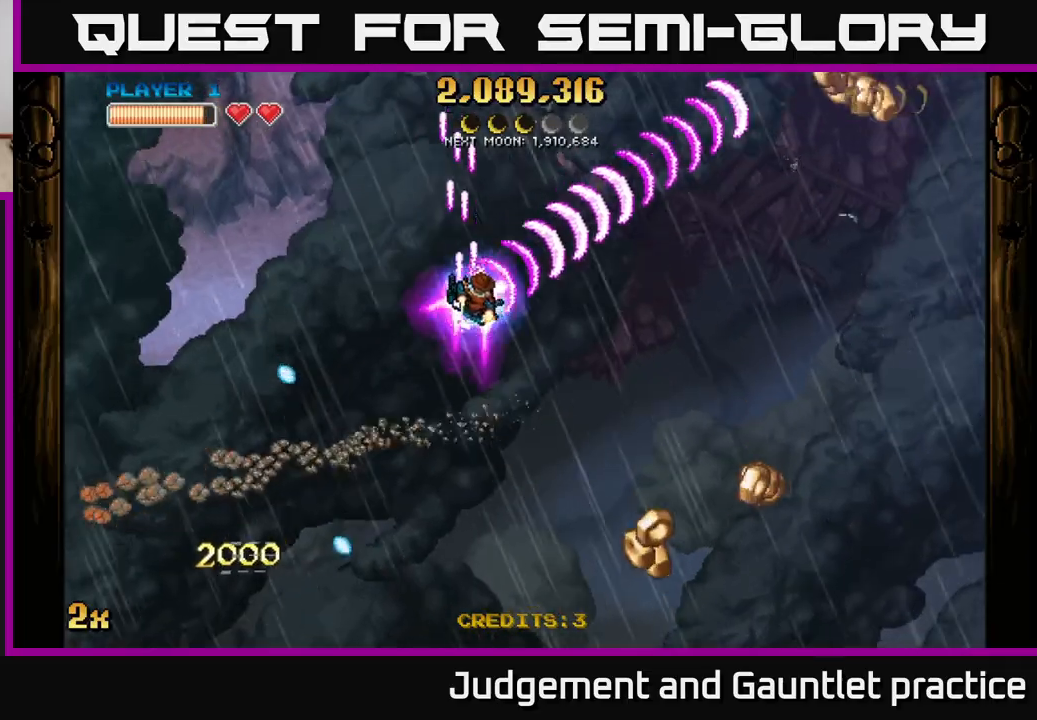
{"buttons": ["A"], "left_stick": "down-right", "events": []}
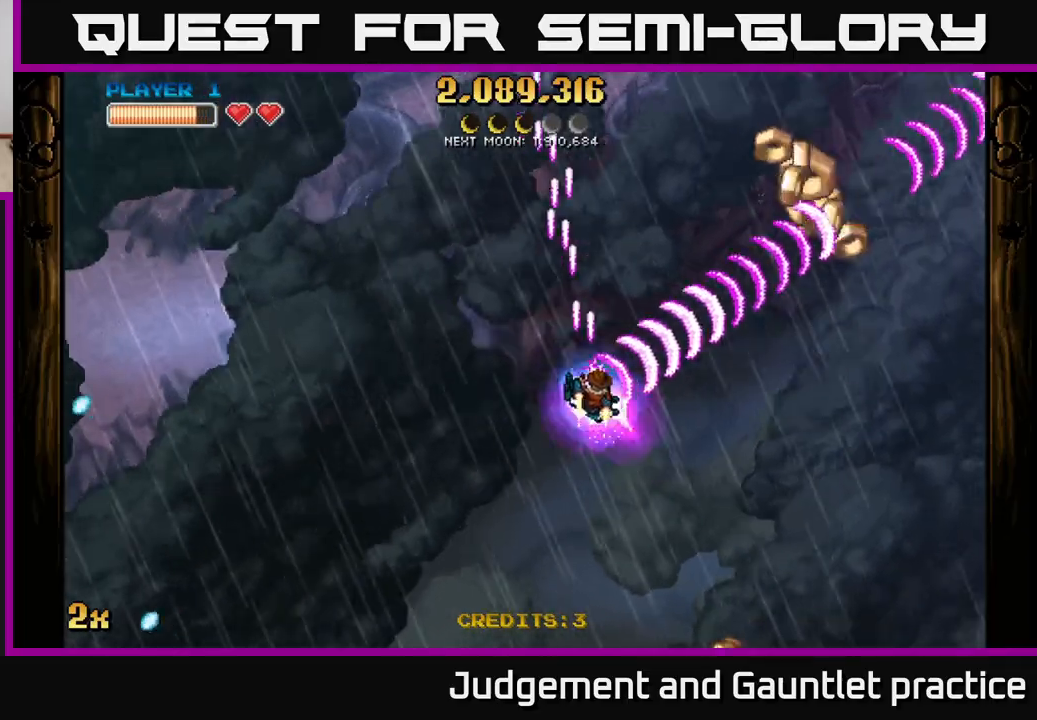
{"buttons": ["A"], "left_stick": "down", "events": [[317, "left_stick", "down"]]}
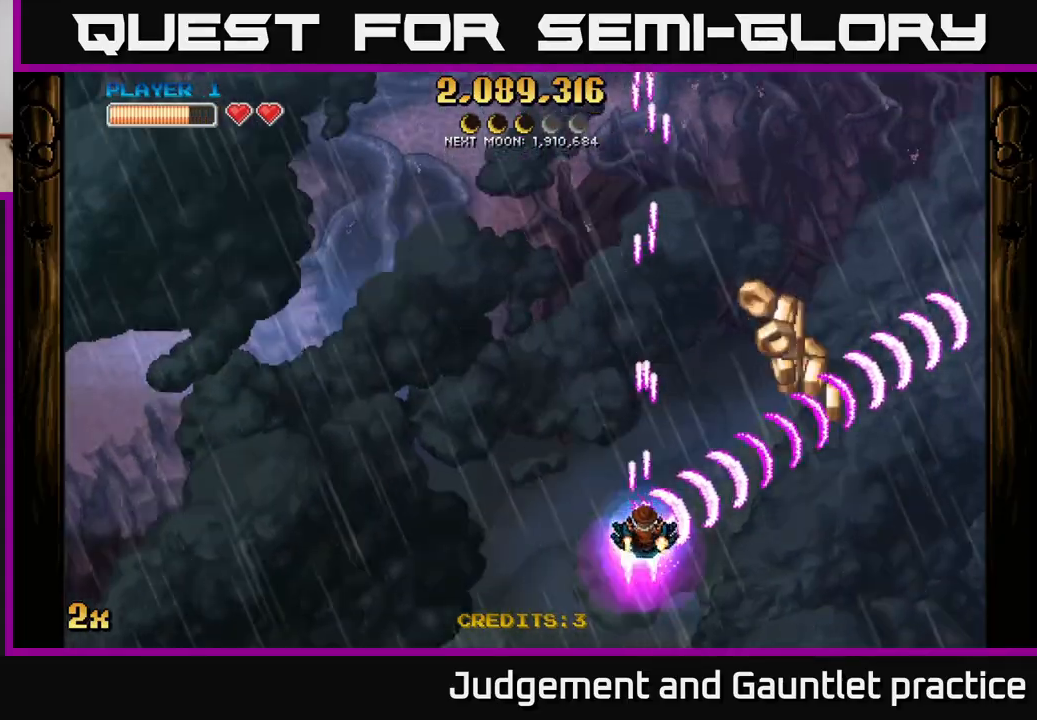
{"buttons": ["A"], "left_stick": "down-right", "events": [[367, "left_stick", "down-right"]]}
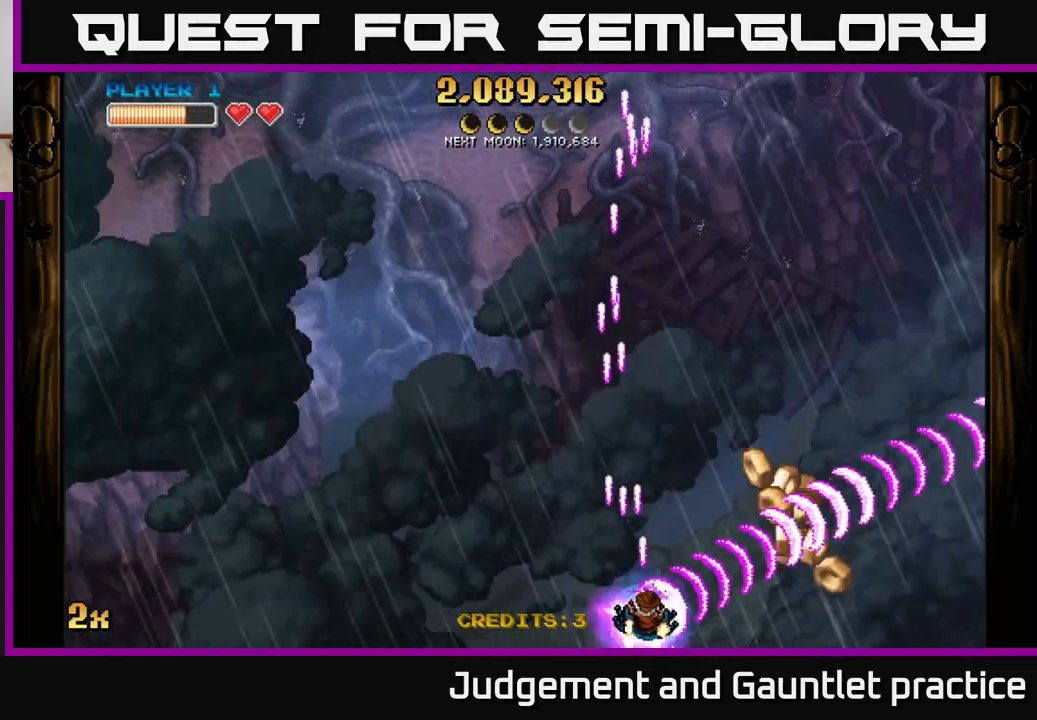
{"buttons": ["A"], "left_stick": "left", "events": [[300, "left_stick", "right"], [500, "left_stick", "left"]]}
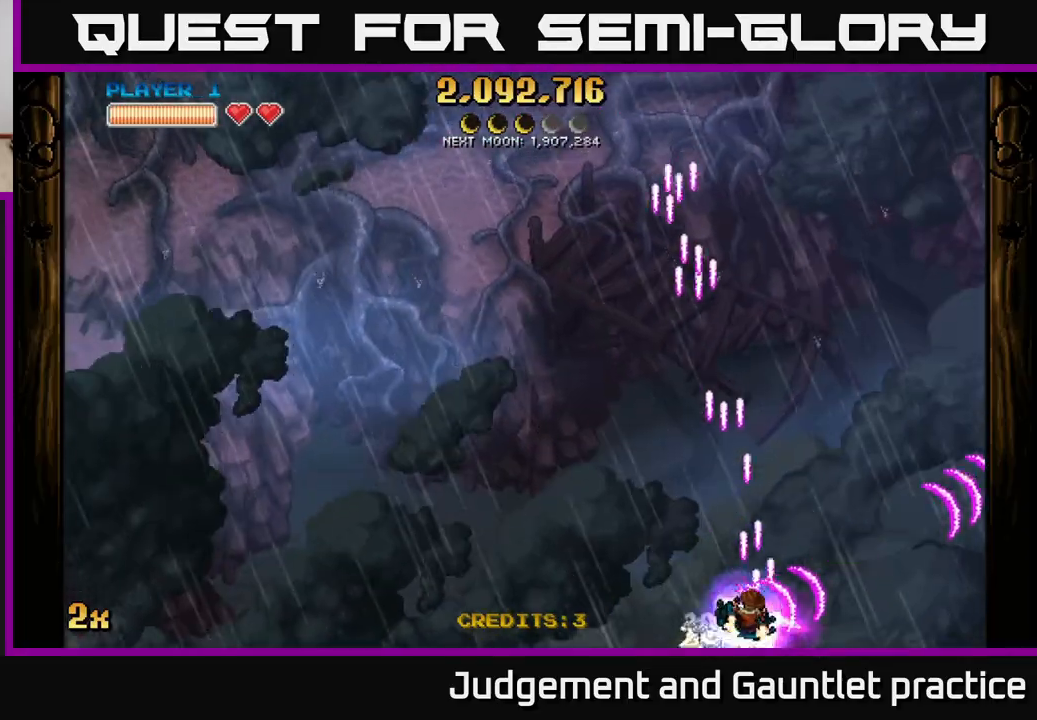
{"buttons": ["A", "X"], "left_stick": "up-left", "events": [[133, "left_stick", "down-left"], [383, "left_stick", "up-left"], [433, "X", "down"]]}
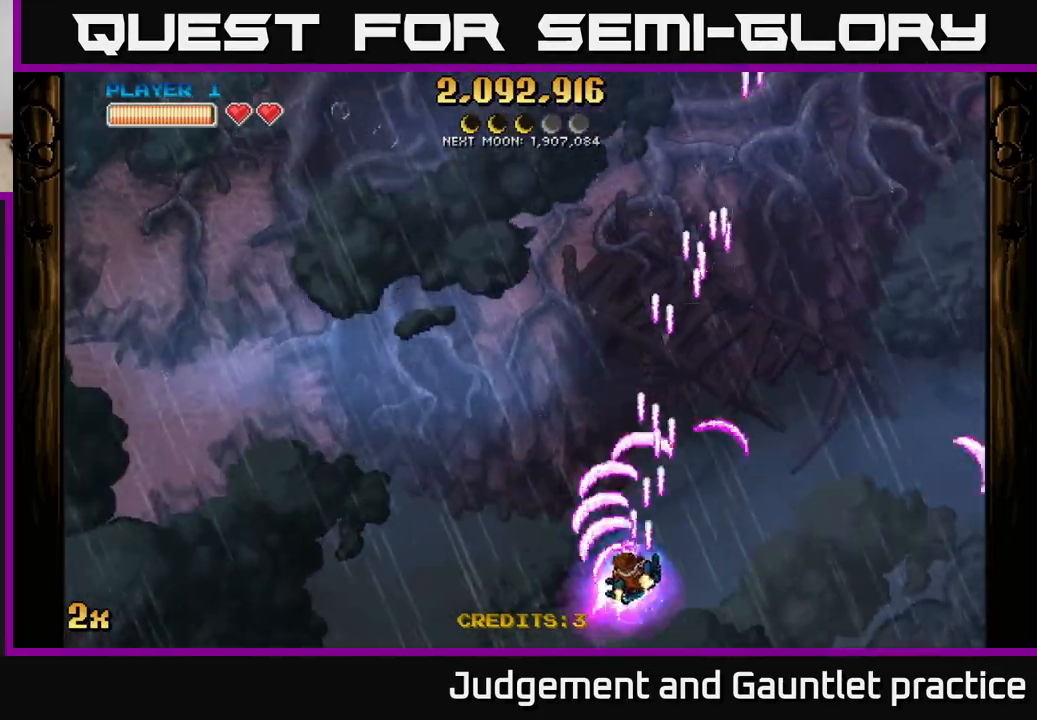
{"buttons": ["A"], "left_stick": "left", "events": [[83, "X", "up"], [267, "left_stick", "left"]]}
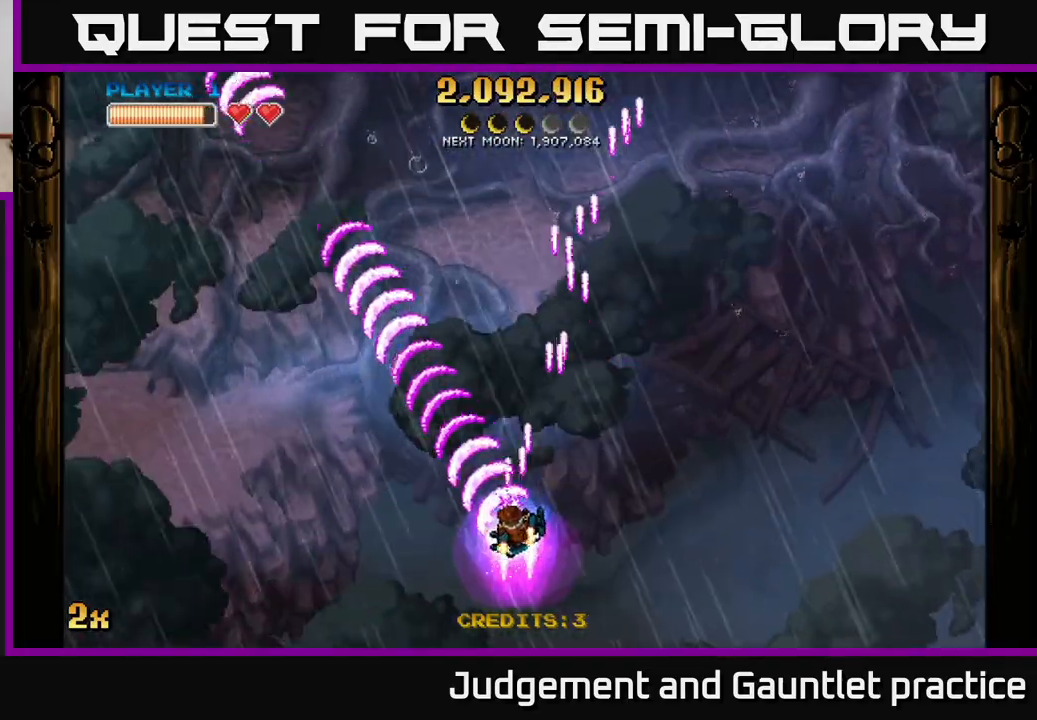
{"buttons": ["A"], "left_stick": "down-left", "events": [[100, "left_stick", "down-left"]]}
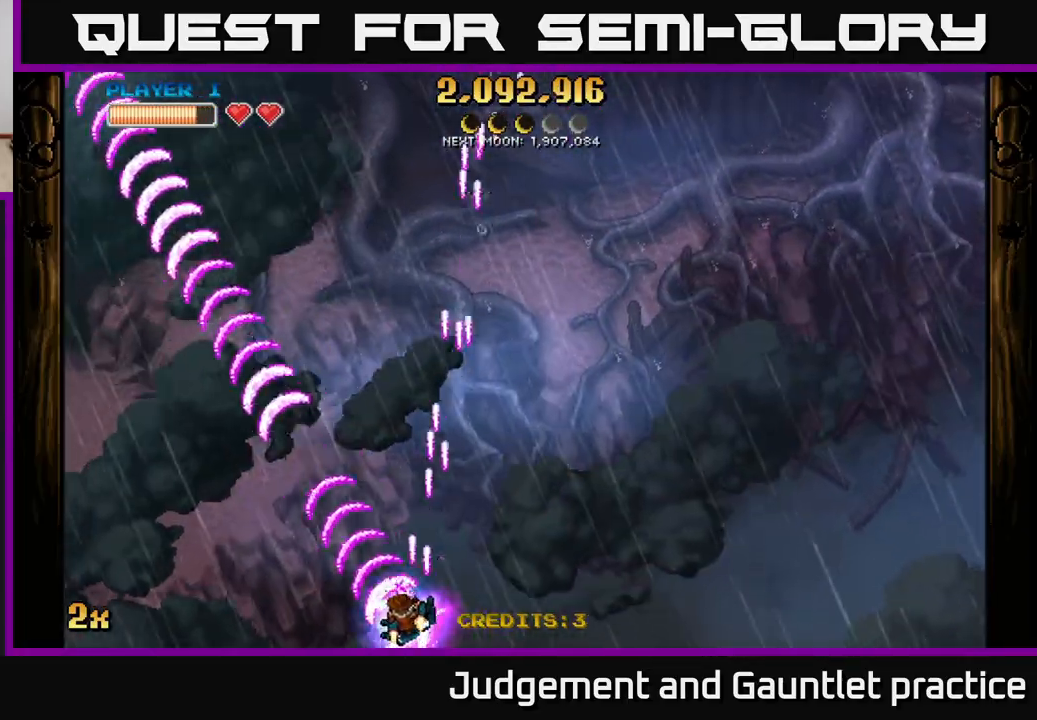
{"buttons": ["A"], "left_stick": "up", "events": [[200, "left_stick", "up"], [217, "X", "down"], [483, "X", "up"]]}
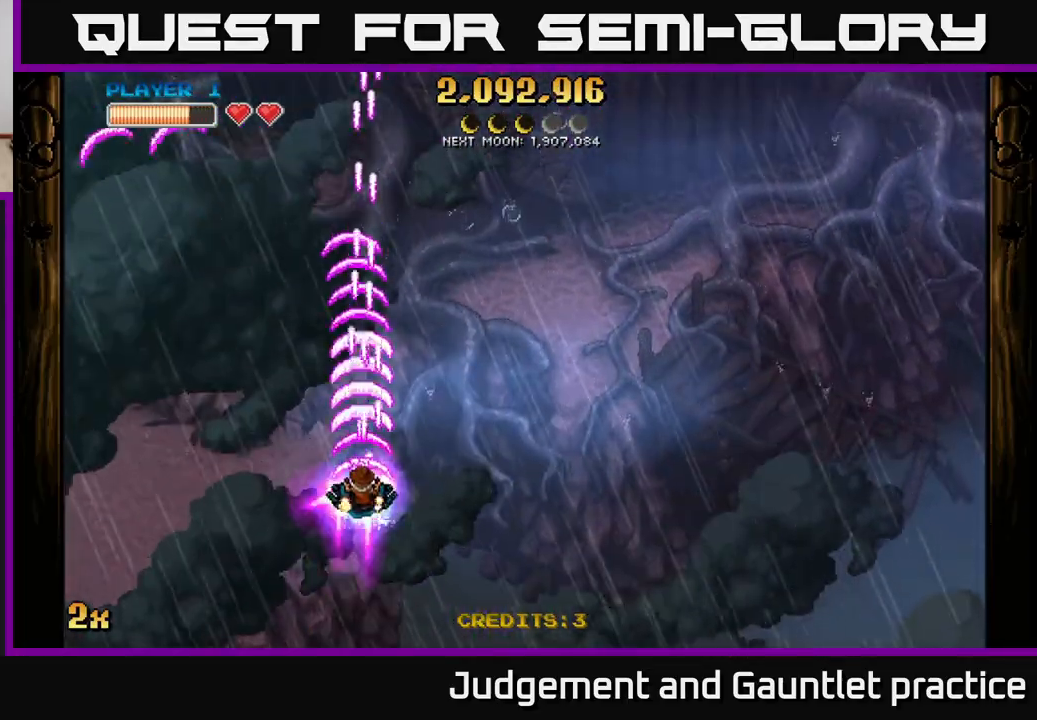
{"buttons": ["A"], "left_stick": "up", "events": [[67, "left_stick", "center"], [133, "left_stick", "down"], [450, "left_stick", "center"], [500, "left_stick", "up"]]}
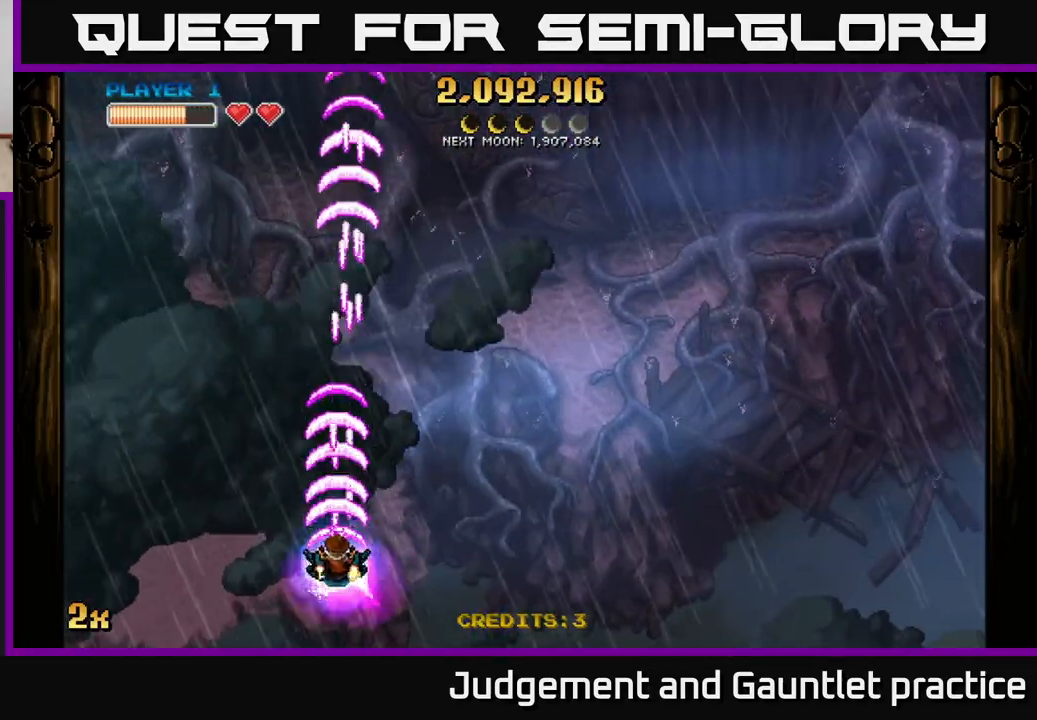
{"buttons": ["A"], "left_stick": "center", "events": [[50, "X", "down"], [200, "X", "up"], [317, "left_stick", "center"]]}
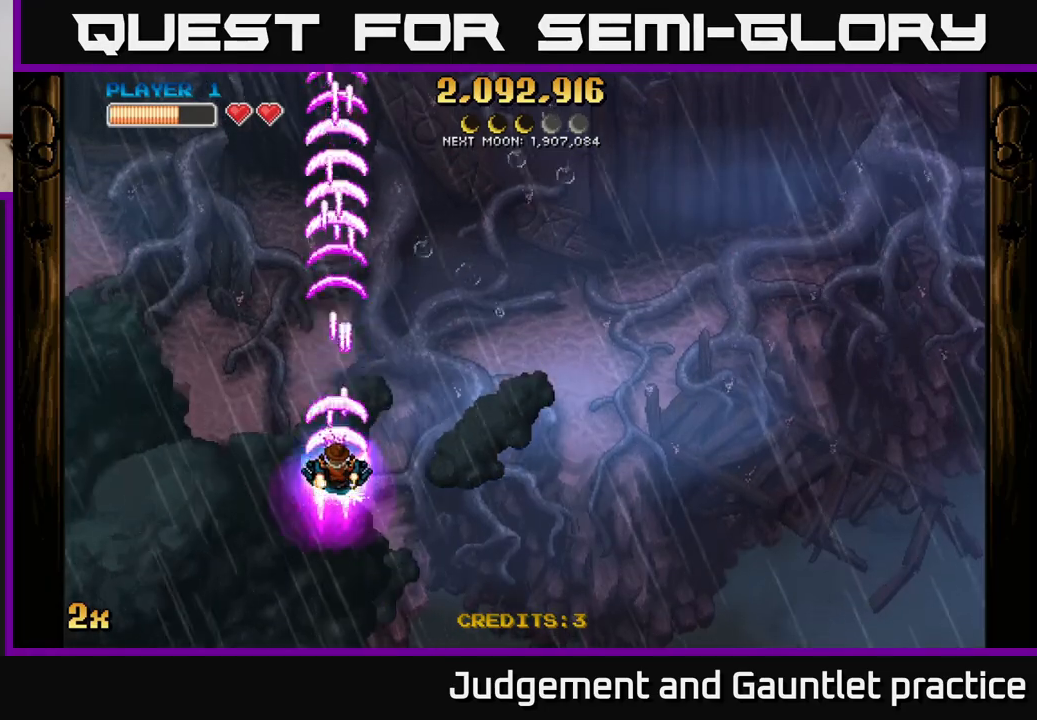
{"buttons": ["A"], "left_stick": "center", "events": []}
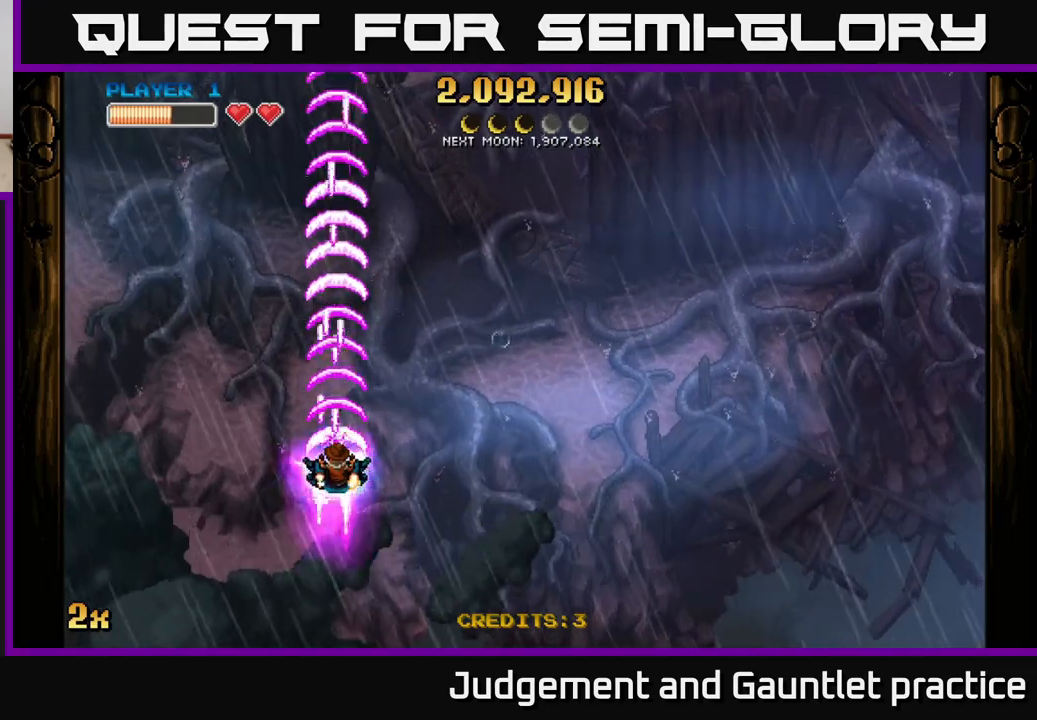
{"buttons": ["A"], "left_stick": "center", "events": []}
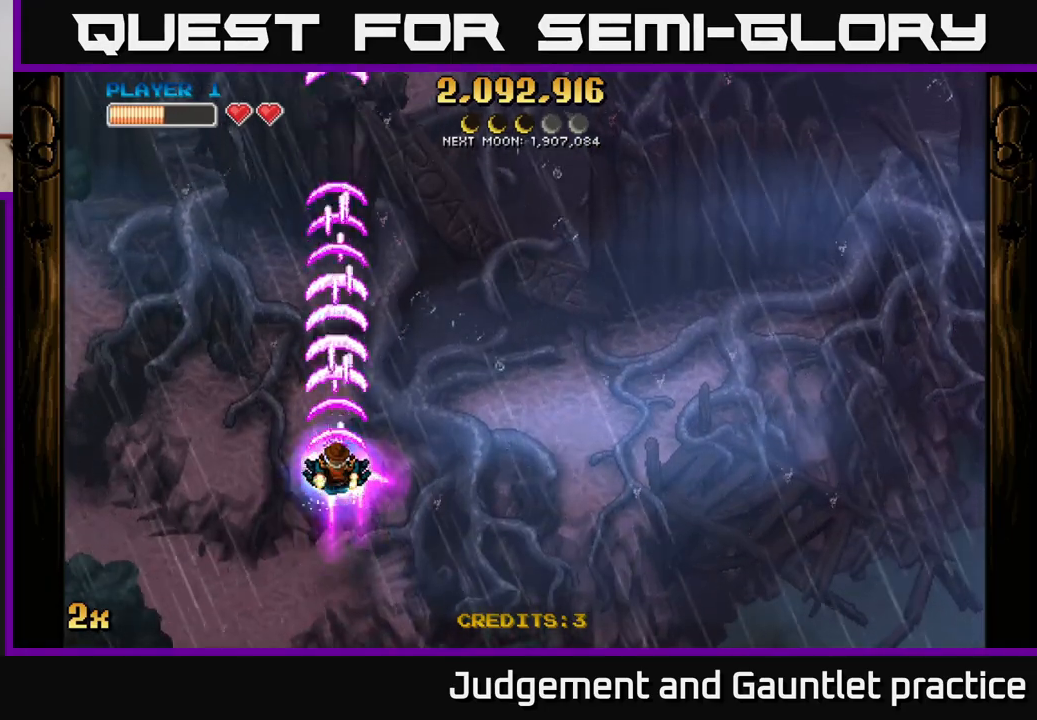
{"buttons": ["A"], "left_stick": "center", "events": []}
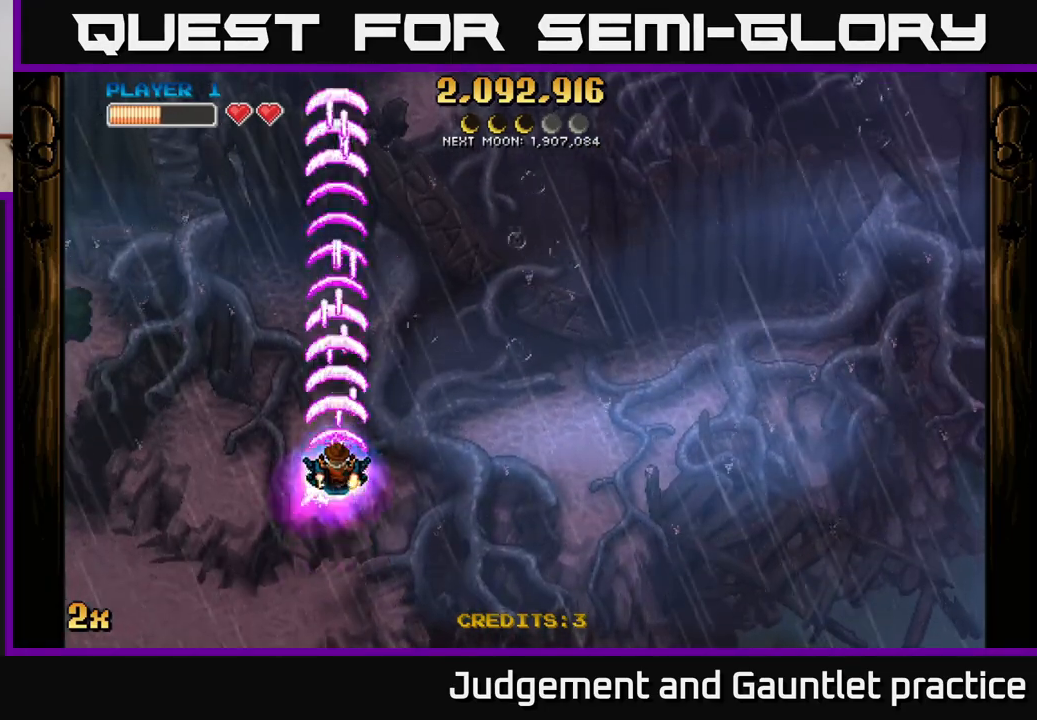
{"buttons": ["A"], "left_stick": "center", "events": []}
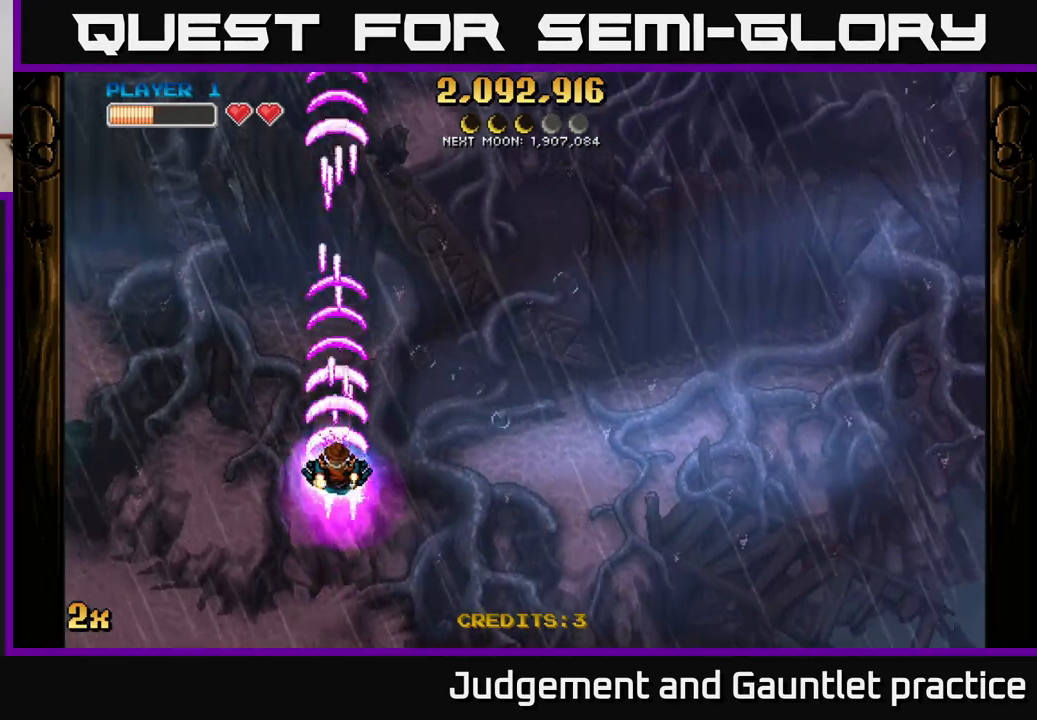
{"buttons": ["A"], "left_stick": "down", "events": [[483, "left_stick", "down"]]}
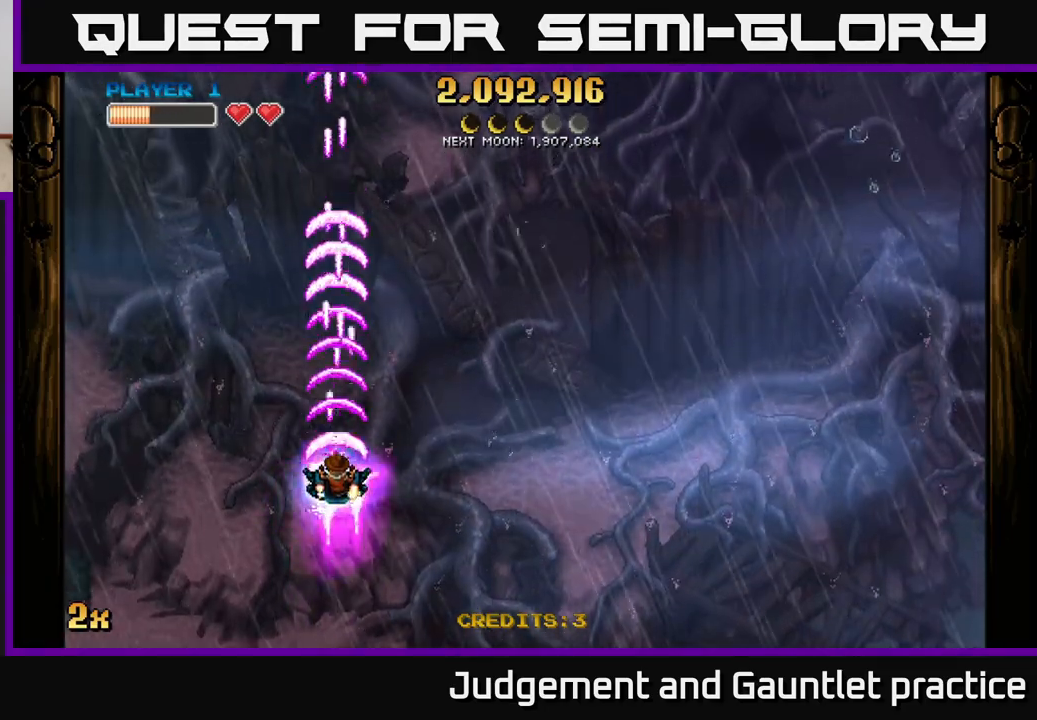
{"buttons": ["A"], "left_stick": "center", "events": [[200, "left_stick", "center"]]}